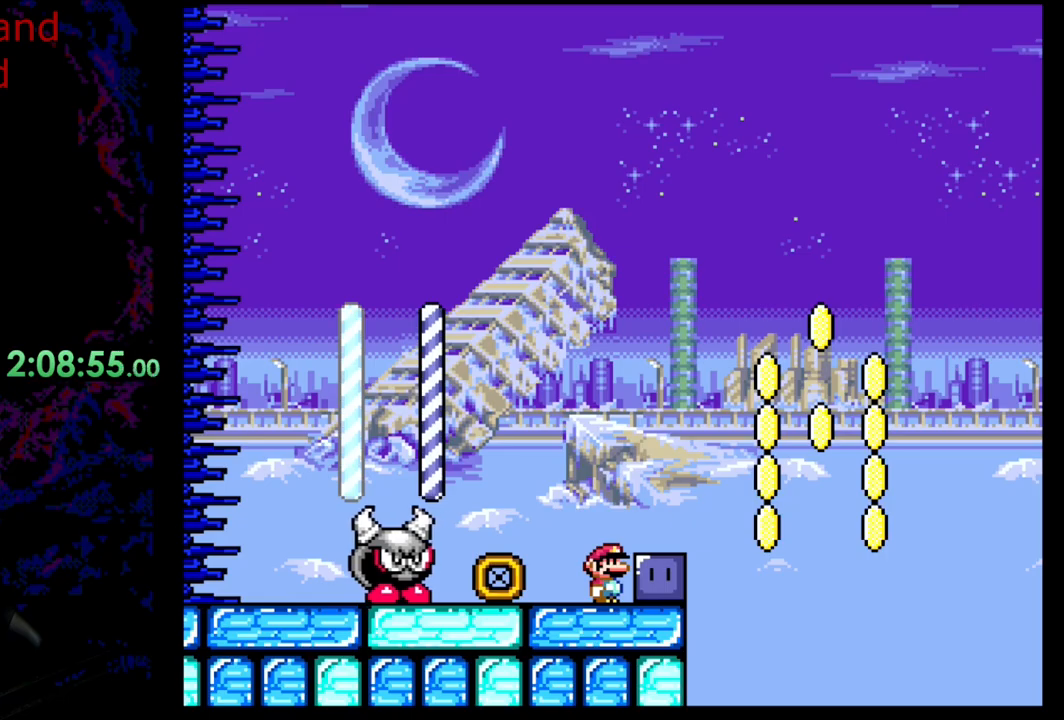
Gameplay with a controller (Nintendo layout); each line is a JSON object with the inputs held at the frame after it. "events" lists button and stick changes between this image and that frame as [ms after this image, input, new state], when the widget could be followed in between. Not read: L3 R3.
{"buttons": ["A", "X"], "events": [[367, "X", "down"], [467, "A", "down"]]}
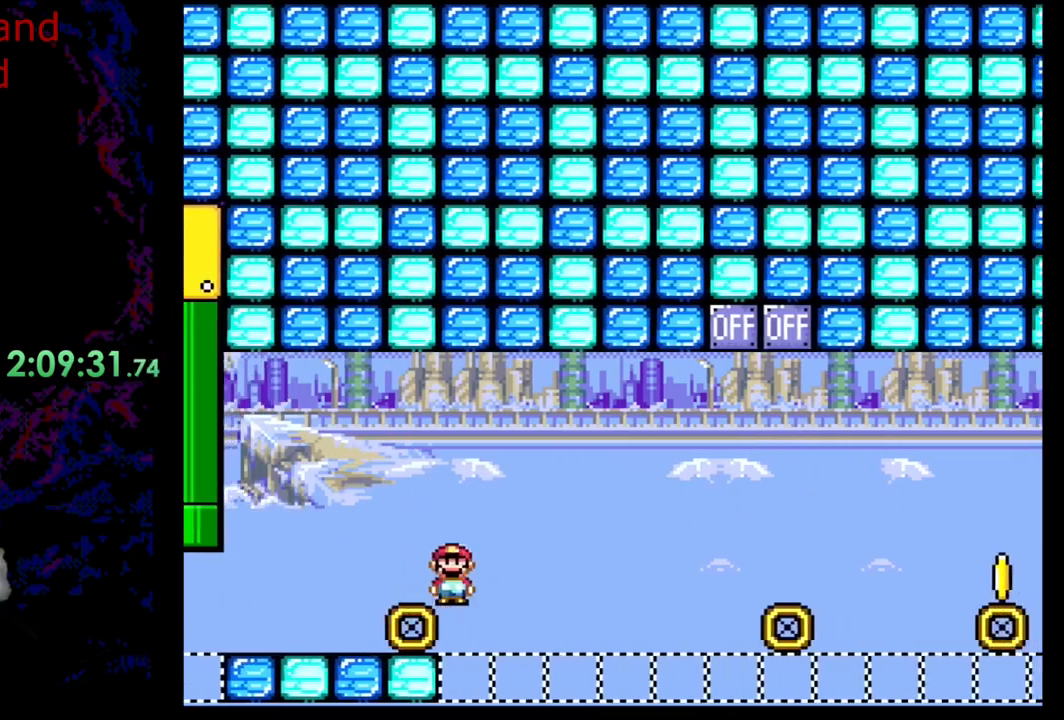
{"buttons": ["X"], "events": [[500, "A", "up"]]}
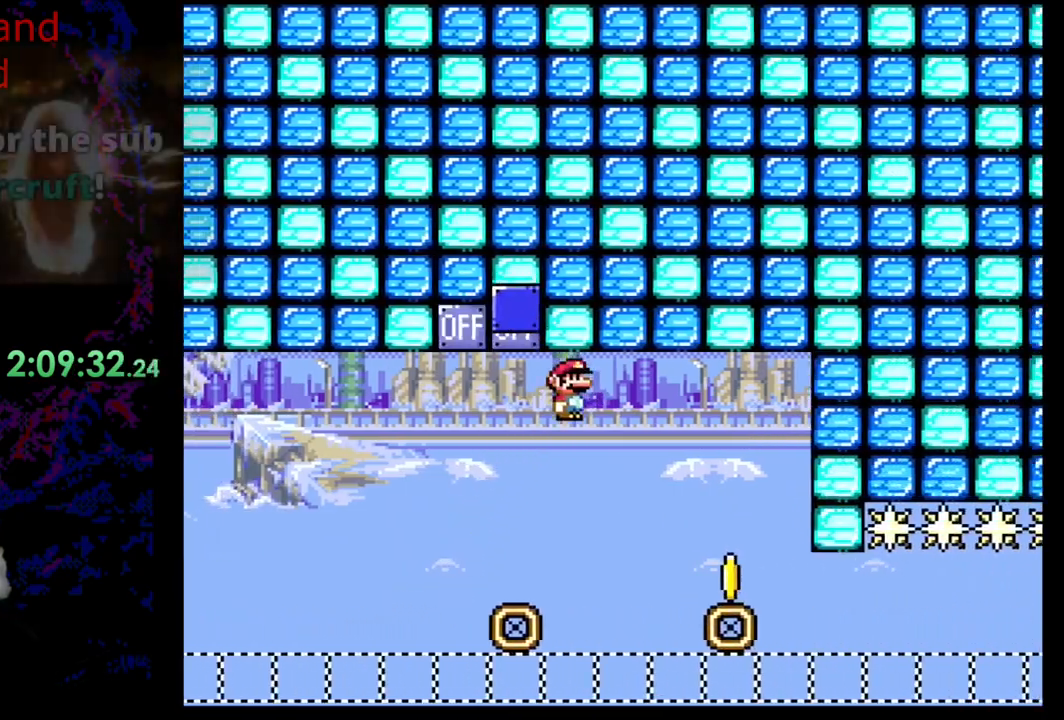
{"buttons": ["Y"], "events": [[67, "X", "up"], [83, "Y", "down"]]}
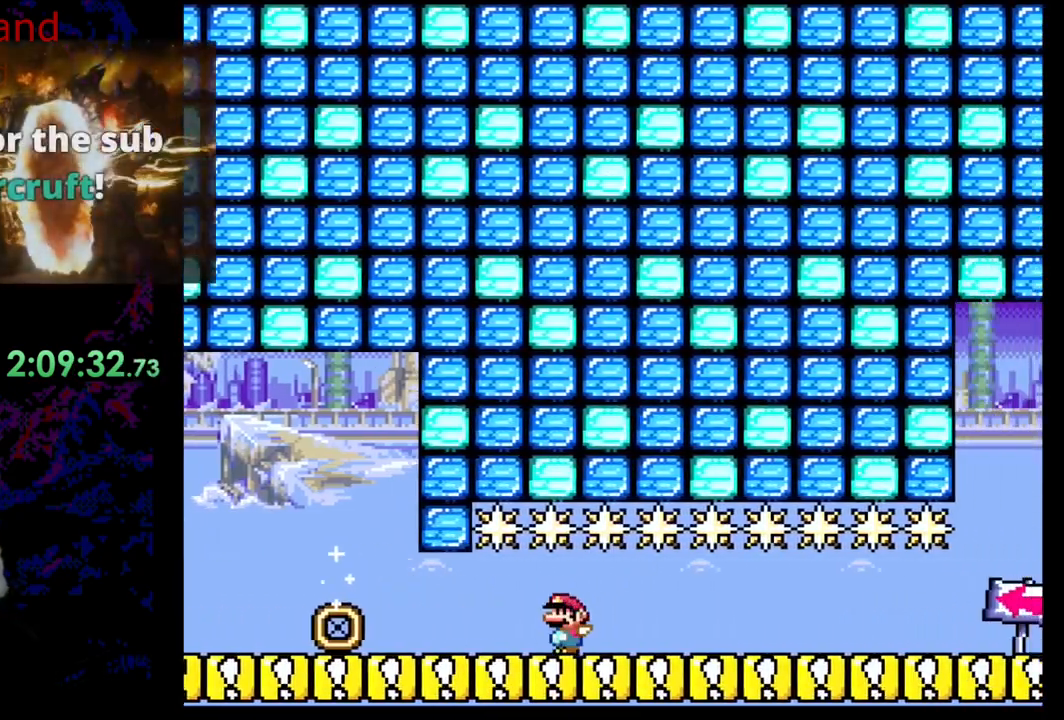
{"buttons": ["Y", "DPAD_UP", "DPAD_LEFT"], "events": [[250, "DPAD_LEFT", "down"], [317, "DPAD_UP", "down"]]}
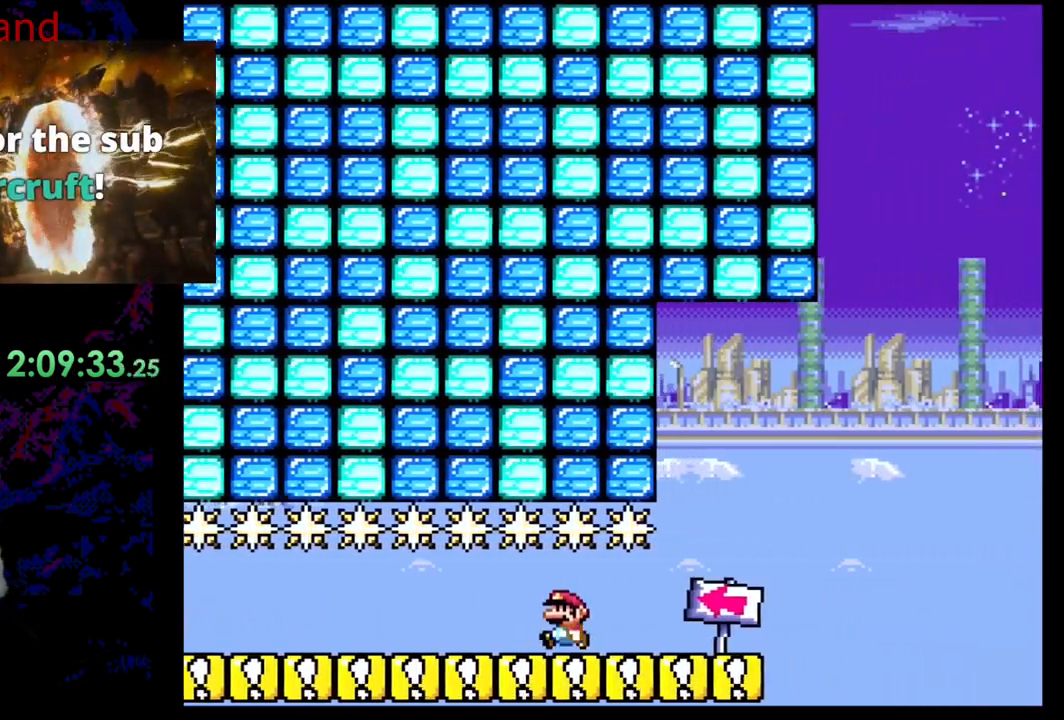
{"buttons": ["Y", "DPAD_UP", "DPAD_LEFT"], "events": []}
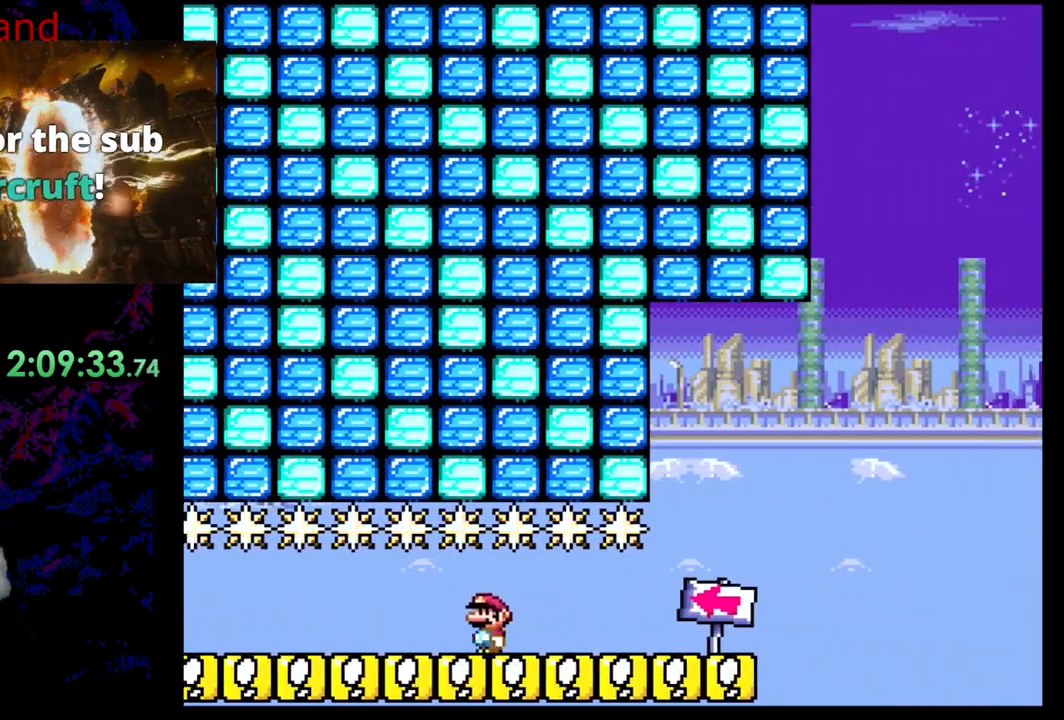
{"buttons": ["Y", "DPAD_RIGHT"], "events": [[17, "DPAD_UP", "up"], [450, "DPAD_LEFT", "up"], [450, "DPAD_RIGHT", "down"]]}
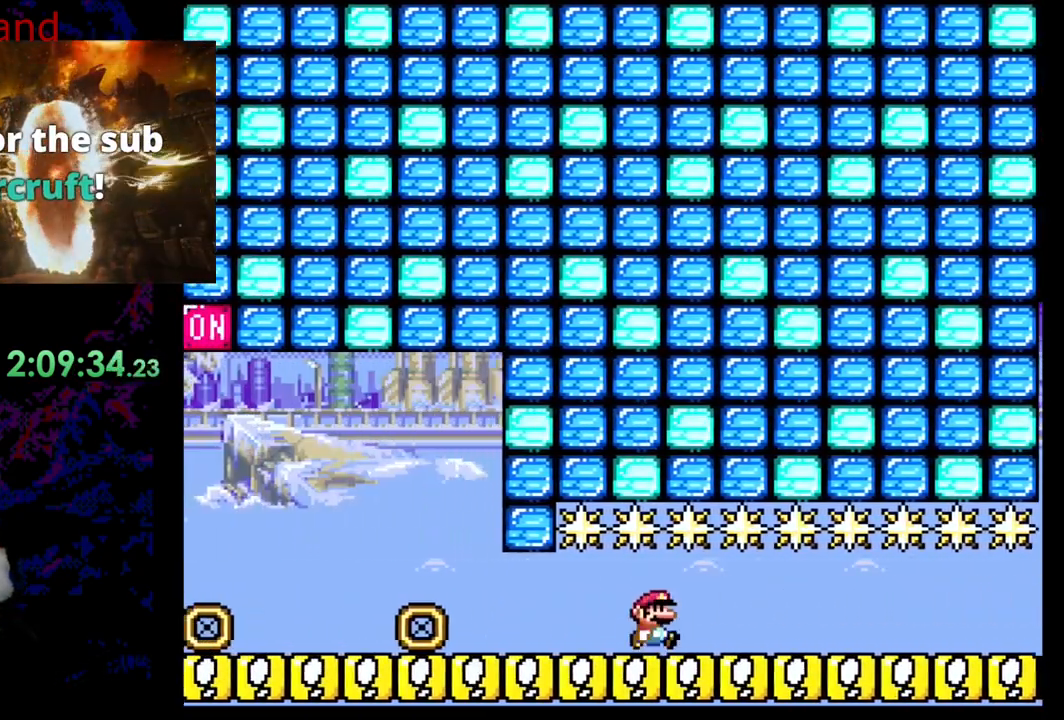
{"buttons": ["Y", "DPAD_RIGHT"], "events": []}
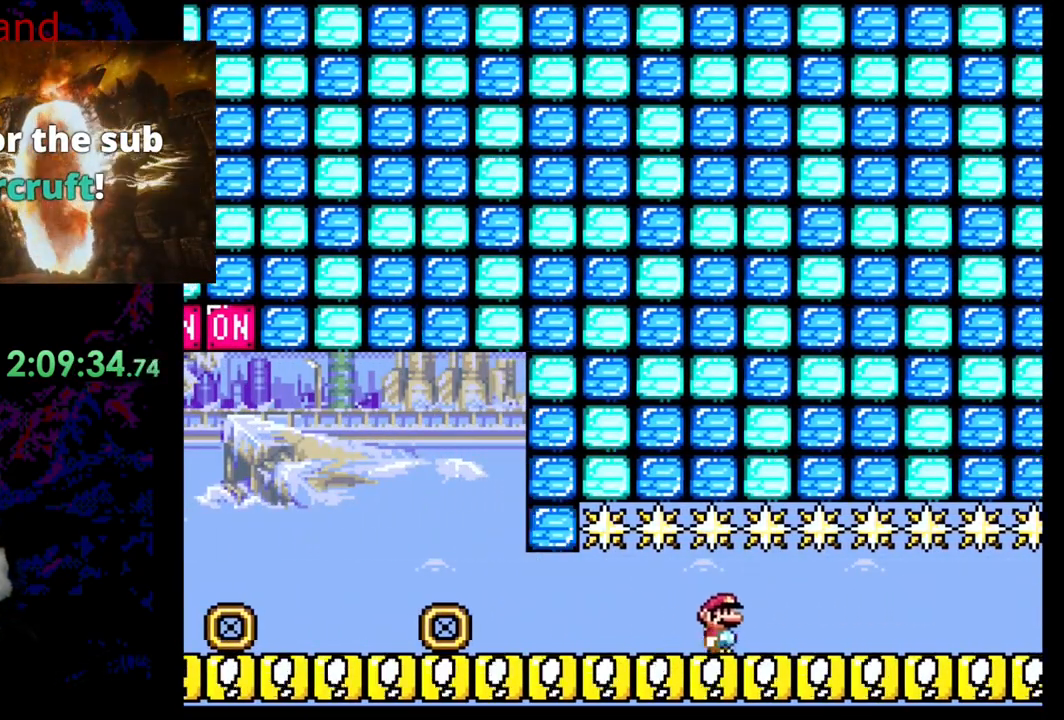
{"buttons": ["Y", "DPAD_RIGHT"], "events": []}
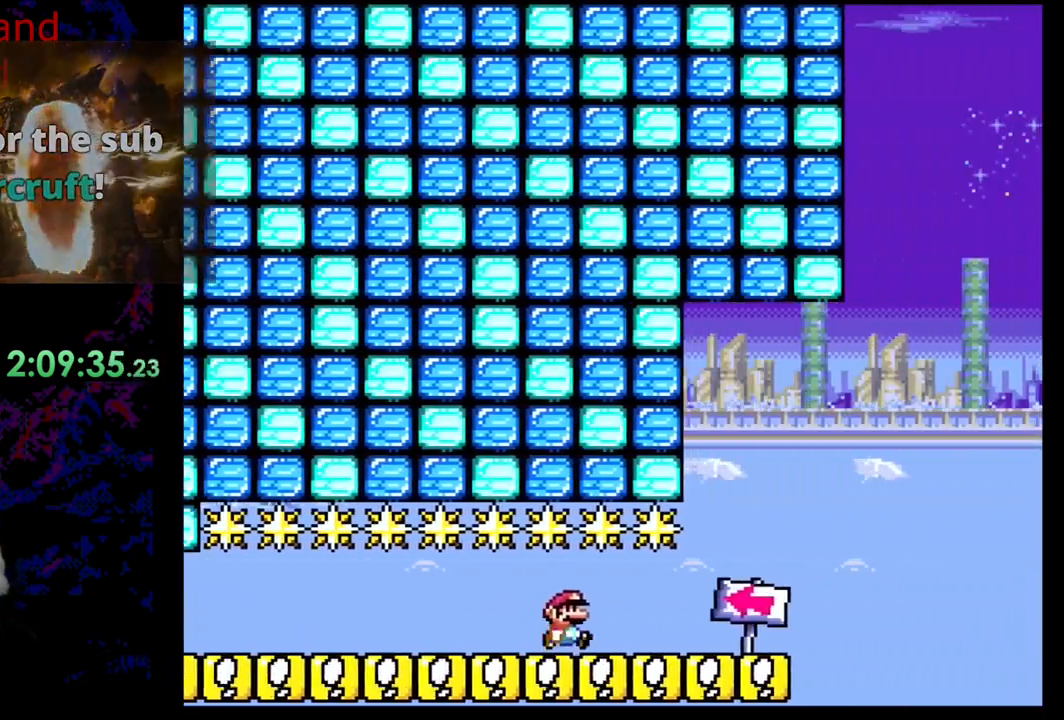
{"buttons": ["Y", "DPAD_LEFT"], "events": [[200, "DPAD_DOWN", "down"], [200, "DPAD_RIGHT", "up"], [217, "DPAD_DOWN", "up"], [217, "DPAD_LEFT", "down"]]}
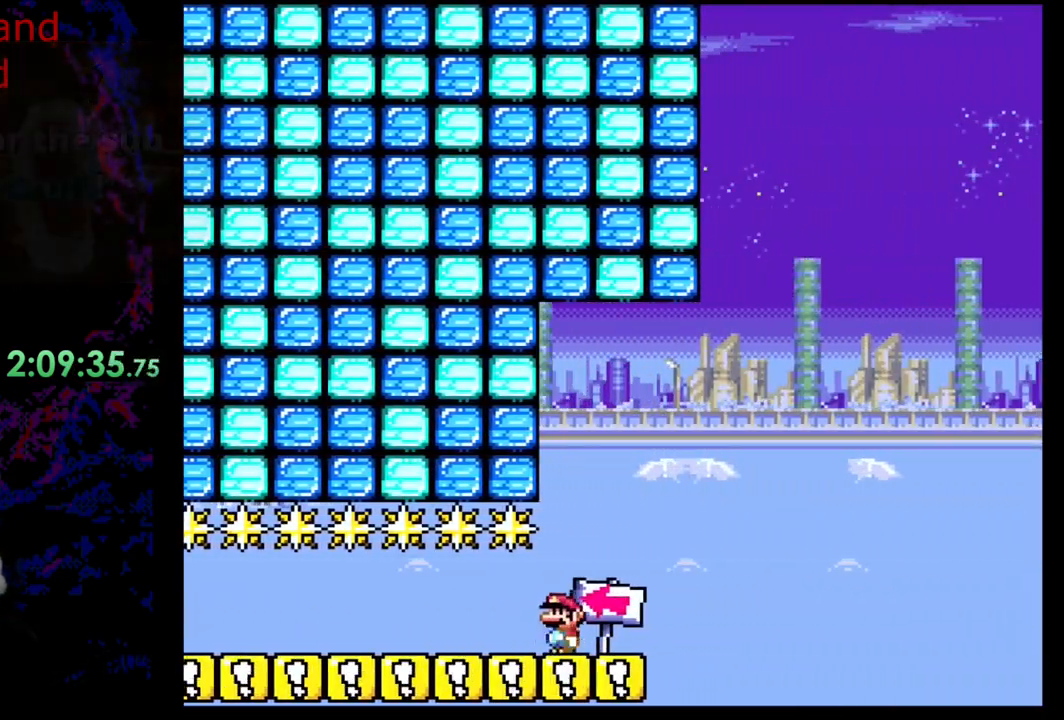
{"buttons": ["Y", "DPAD_LEFT"], "events": []}
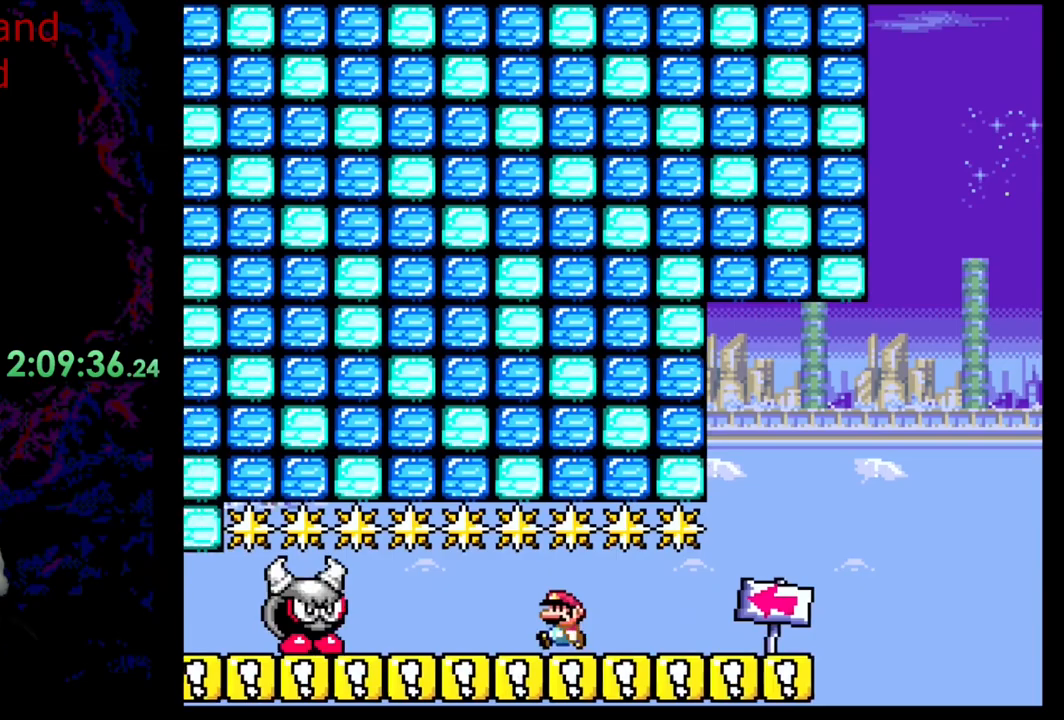
{"buttons": ["Y"], "events": [[200, "DPAD_DOWN", "down"], [233, "DPAD_DOWN", "up"], [233, "DPAD_LEFT", "up"], [233, "DPAD_RIGHT", "down"], [283, "DPAD_RIGHT", "up"]]}
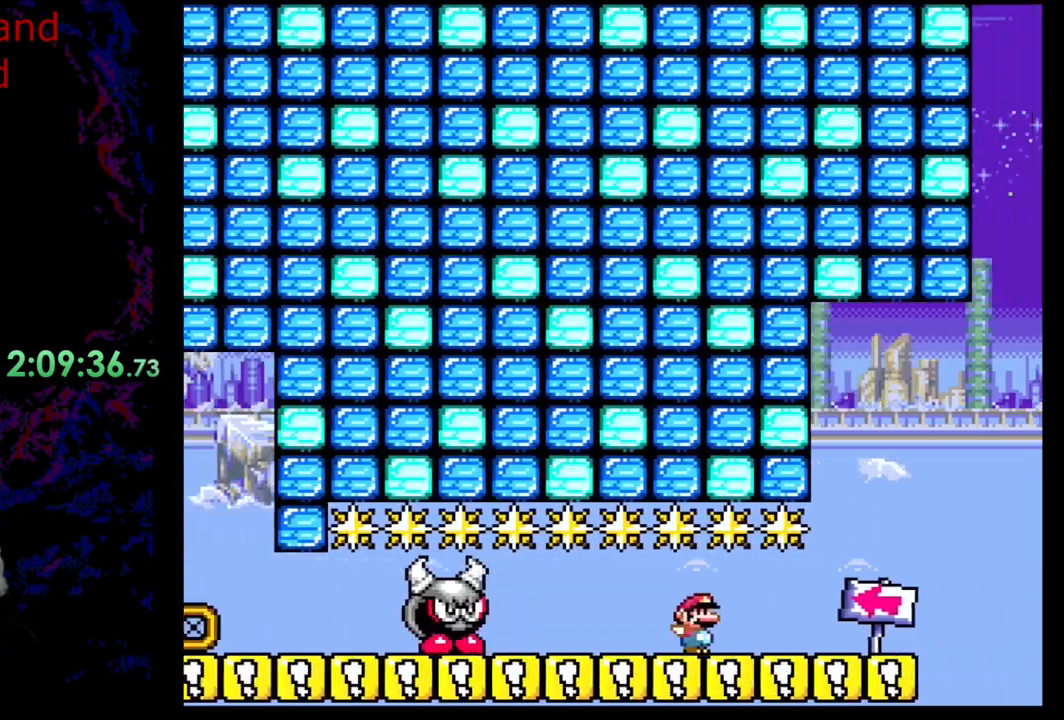
{"buttons": ["B", "Y"], "events": [[267, "B", "down"]]}
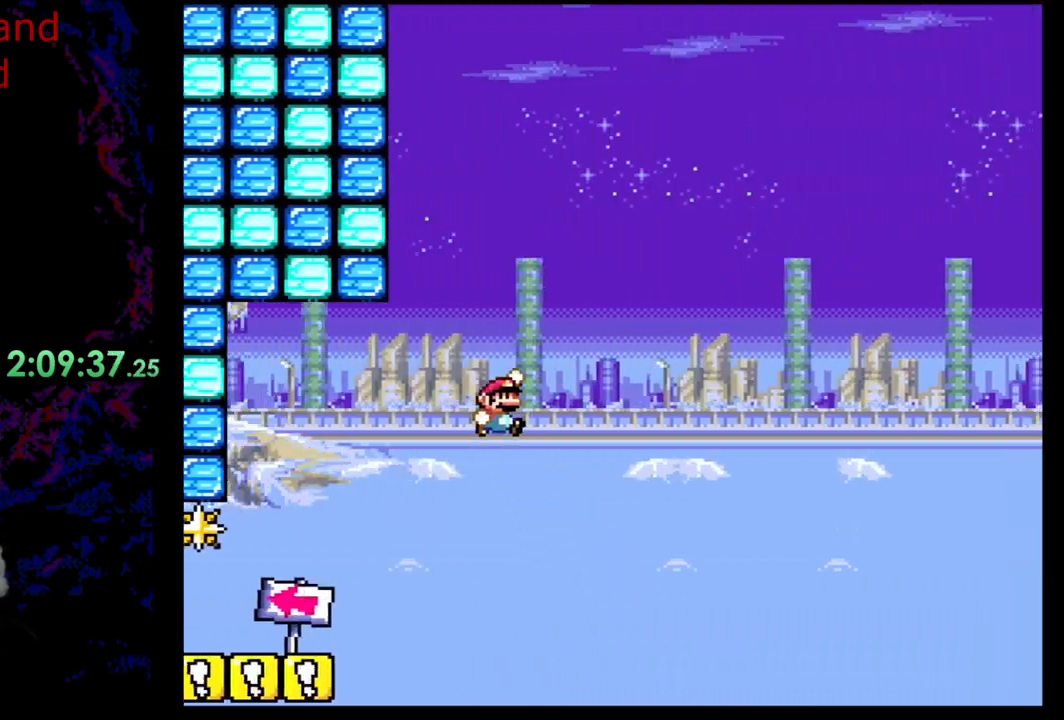
{"buttons": ["B", "Y"], "events": []}
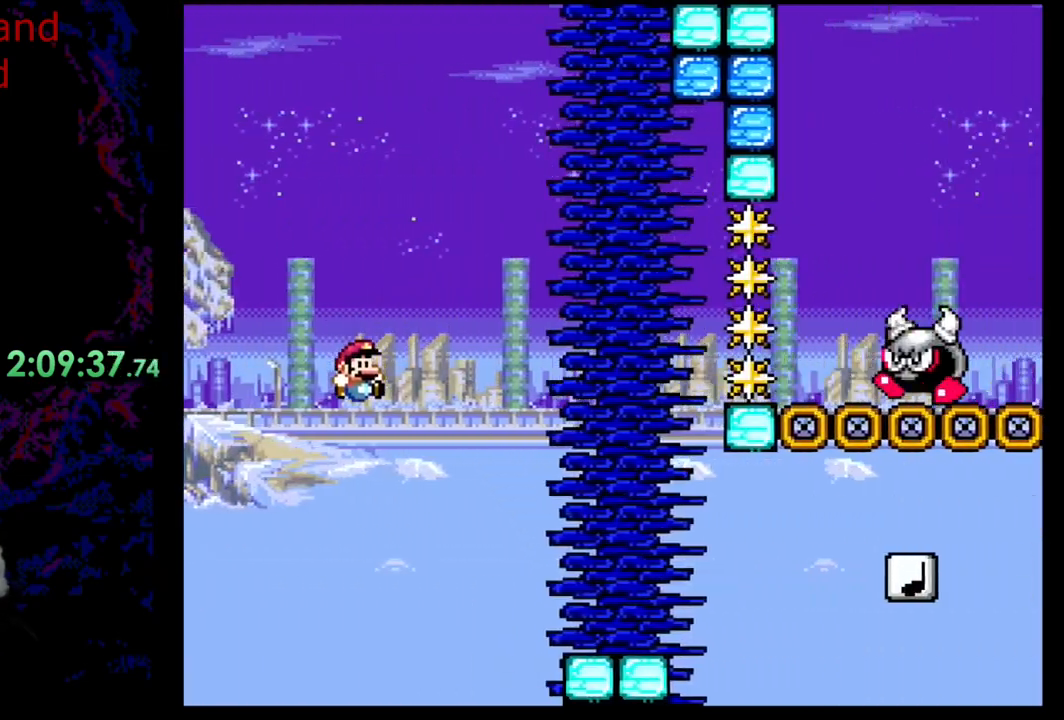
{"buttons": ["X"], "events": [[33, "B", "up"], [117, "X", "down"], [150, "Y", "up"], [383, "A", "down"], [467, "A", "up"]]}
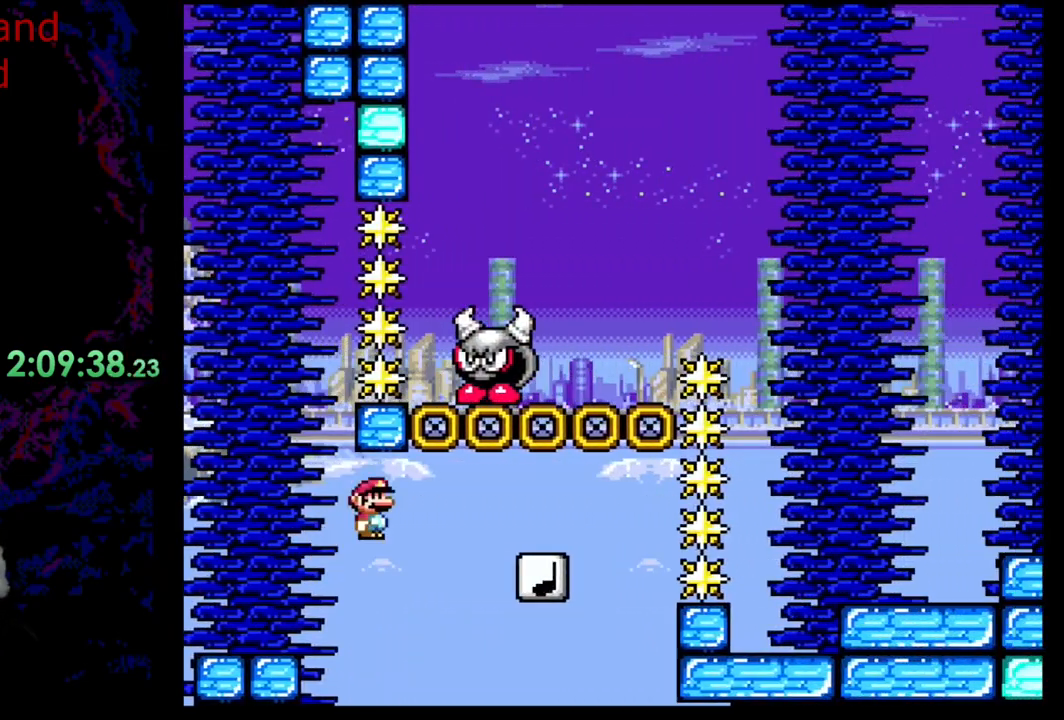
{"buttons": ["B", "Y", "DPAD_DOWN"], "events": [[33, "X", "up"], [50, "Y", "down"], [150, "DPAD_LEFT", "down"], [317, "B", "down"], [500, "DPAD_DOWN", "down"], [500, "DPAD_LEFT", "up"]]}
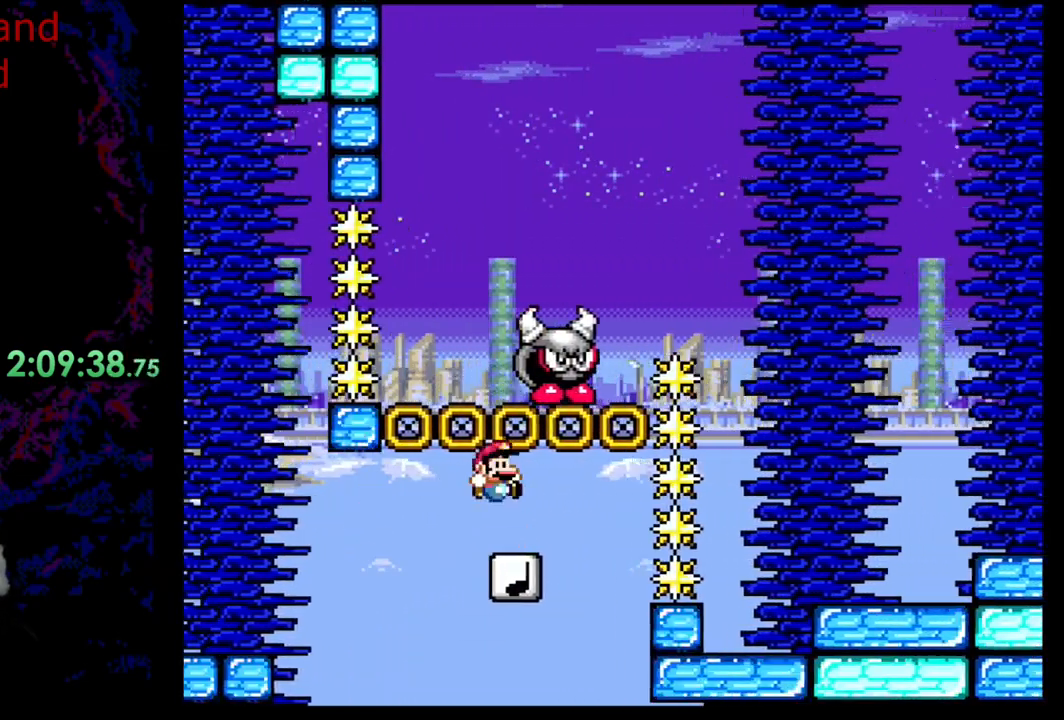
{"buttons": ["B", "Y", "DPAD_RIGHT"], "events": [[33, "DPAD_DOWN", "up"], [33, "DPAD_RIGHT", "down"]]}
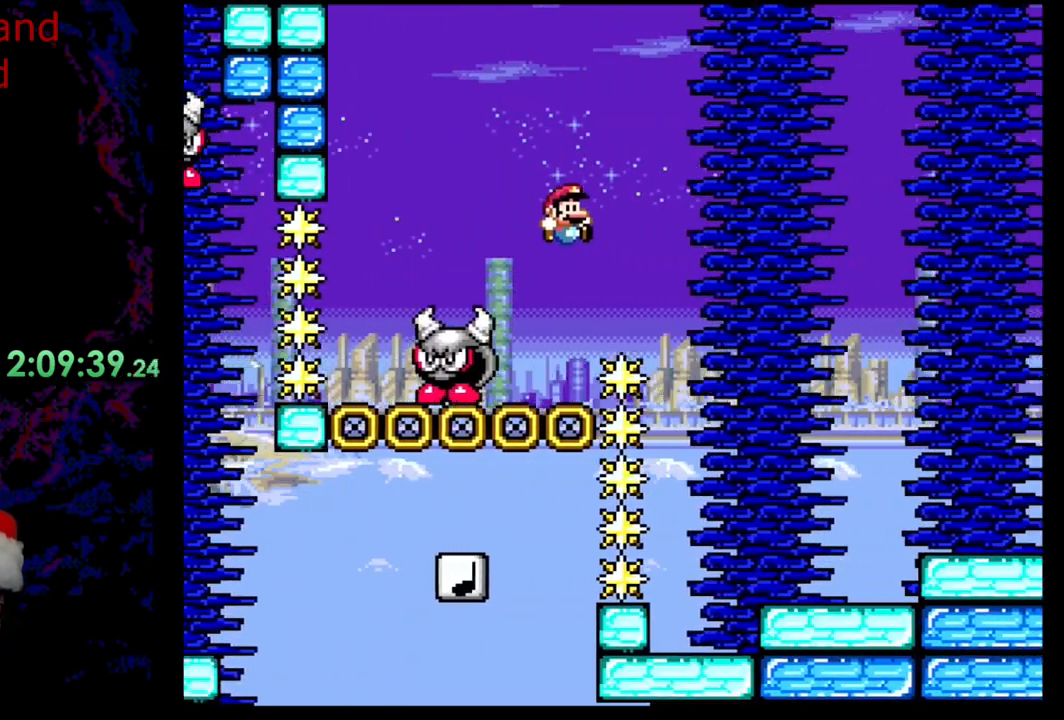
{"buttons": ["X", "DPAD_RIGHT"], "events": [[383, "B", "up"], [450, "Y", "up"], [467, "X", "down"]]}
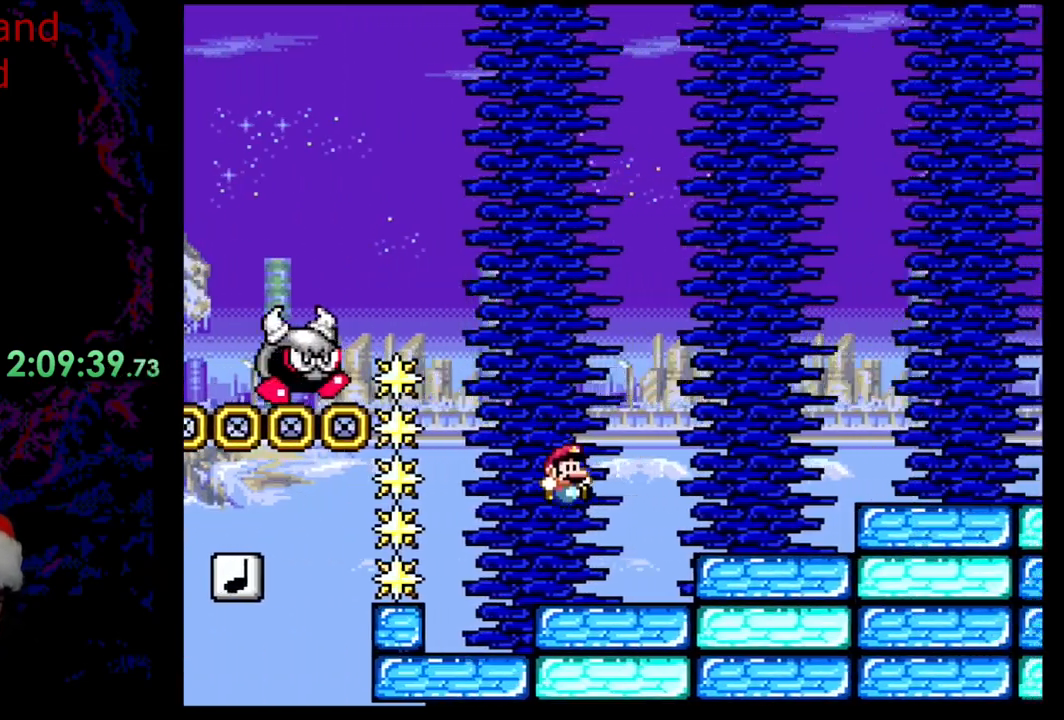
{"buttons": ["Y", "DPAD_RIGHT"], "events": [[167, "A", "down"], [417, "A", "up"], [483, "X", "up"], [483, "Y", "down"]]}
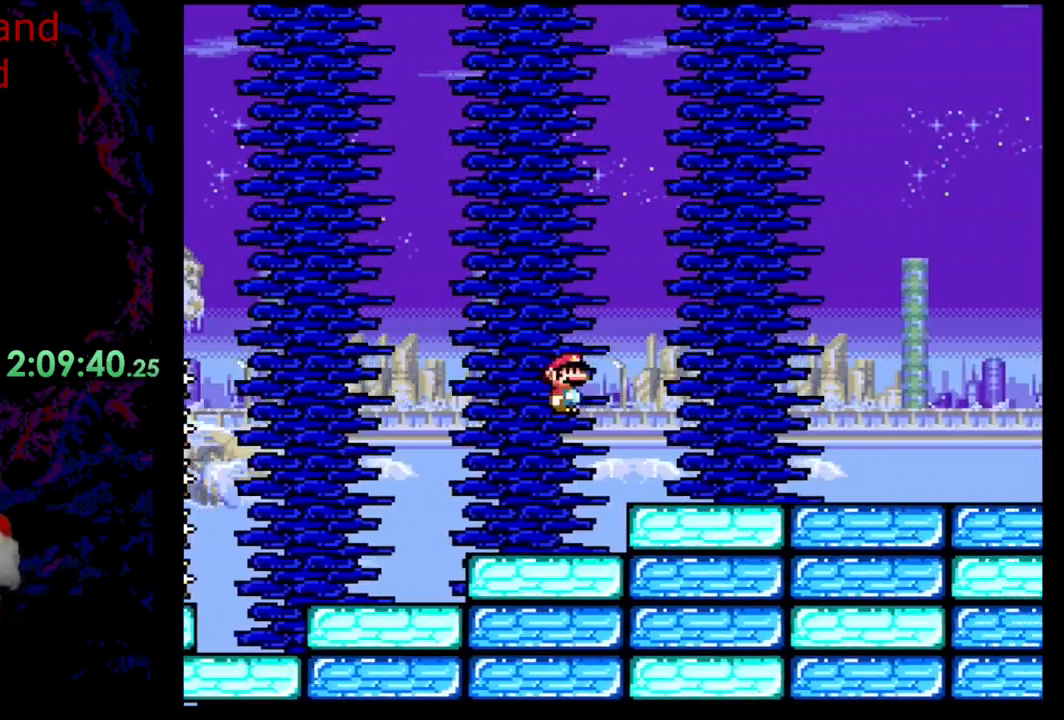
{"buttons": ["Y", "DPAD_RIGHT"], "events": []}
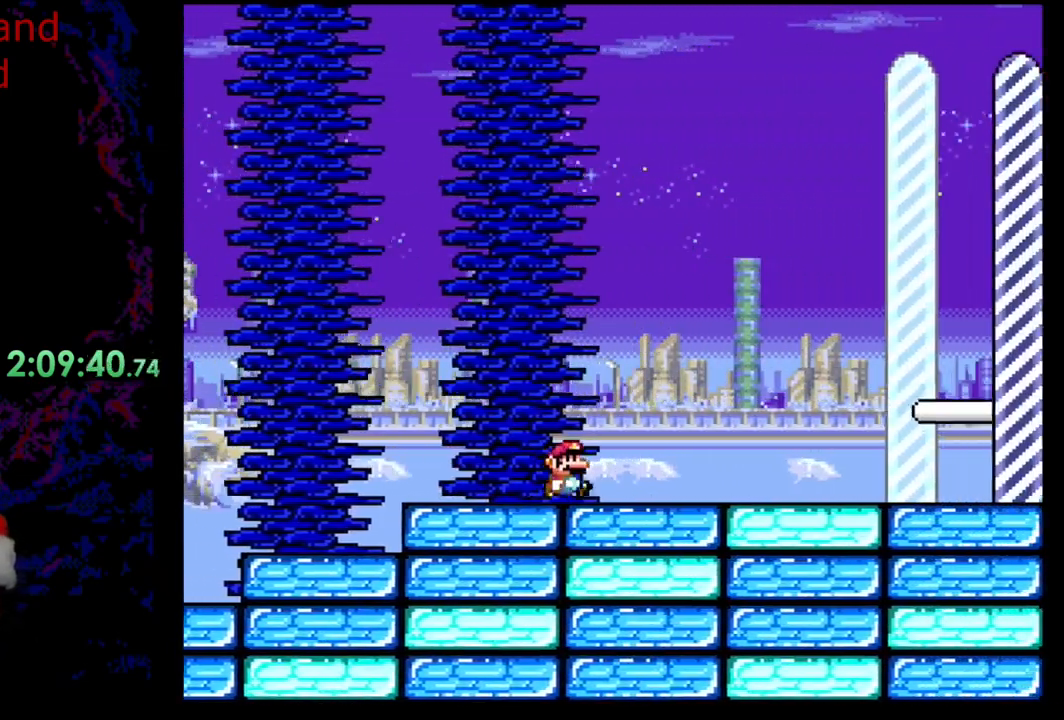
{"buttons": ["B", "Y", "DPAD_RIGHT"], "events": [[450, "B", "down"]]}
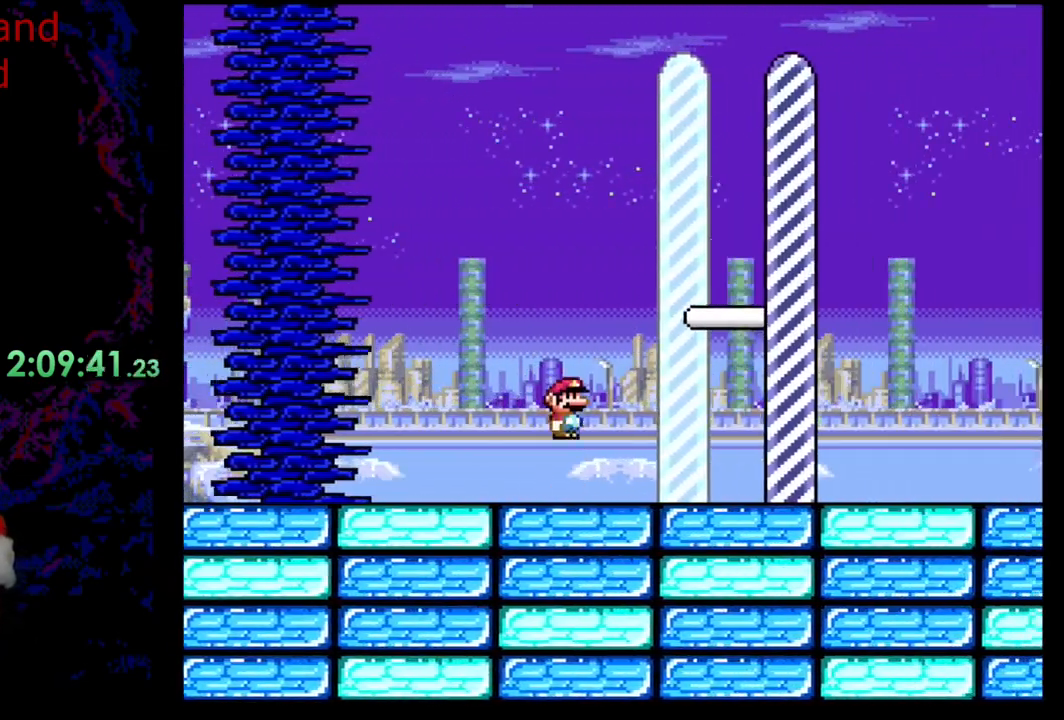
{"buttons": [], "events": [[267, "B", "up"], [350, "Y", "up"], [400, "Y", "down"], [467, "DPAD_RIGHT", "up"], [483, "Y", "up"]]}